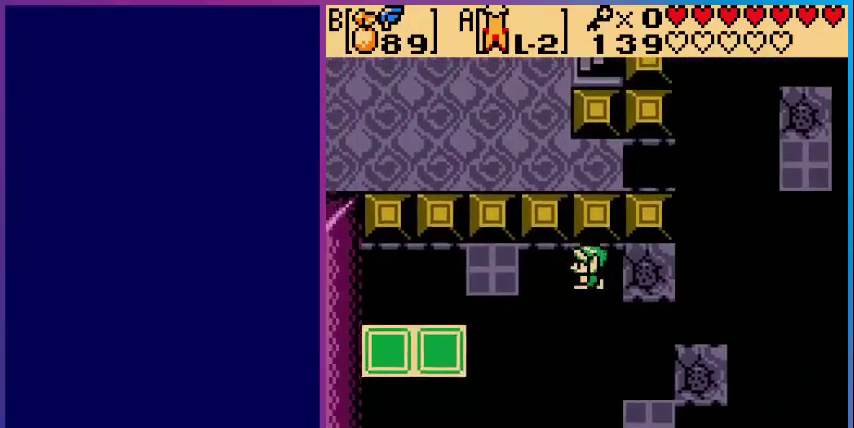
Gameplay with a controller (Nintendo layout); each line is a JSON object with the inputs held at the frame after it. "events" lists button and stick changes between this image and that frame as [ms after this image, input, new state], when the widget could be followed in between. Not read: L3 R3.
{"buttons": [], "events": [[360, "DPAD_LEFT", "up"], [400, "A", "up"]]}
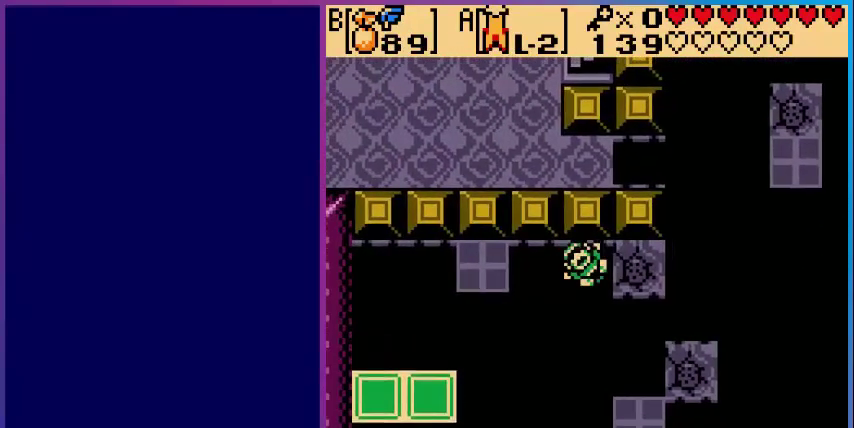
{"buttons": [], "events": []}
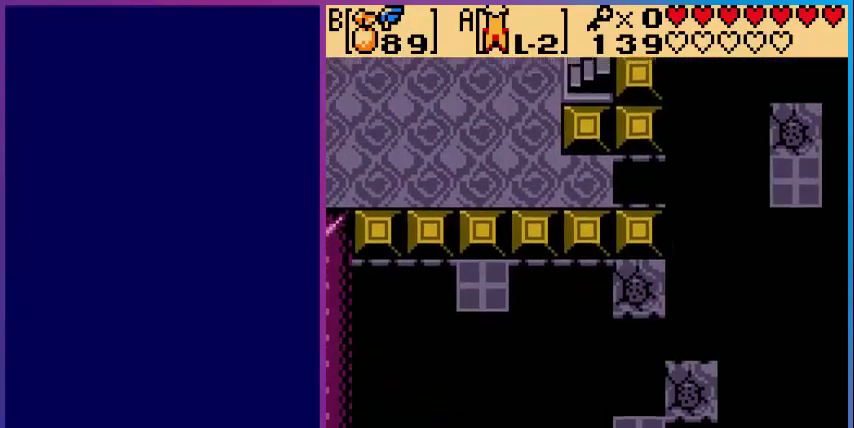
{"buttons": ["DPAD_LEFT"], "events": [[240, "DPAD_DOWN", "down"], [320, "DPAD_DOWN", "up"], [320, "DPAD_LEFT", "down"], [360, "DPAD_DOWN", "down"], [440, "DPAD_DOWN", "up"]]}
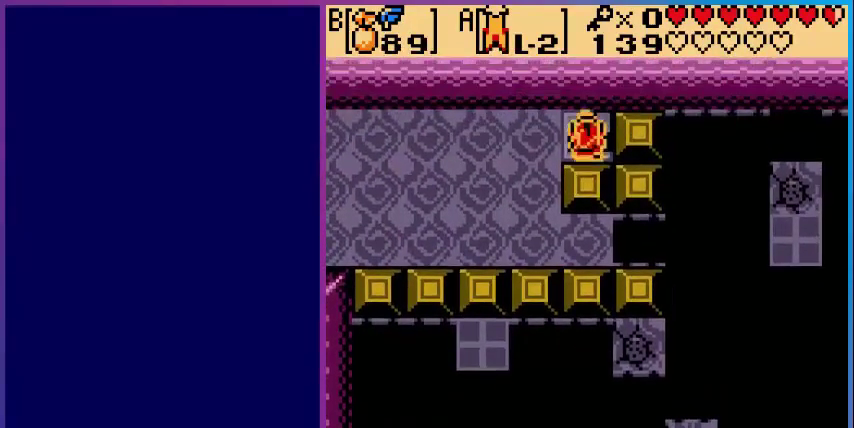
{"buttons": ["DPAD_DOWN"], "events": [[480, "DPAD_DOWN", "down"], [480, "DPAD_LEFT", "up"]]}
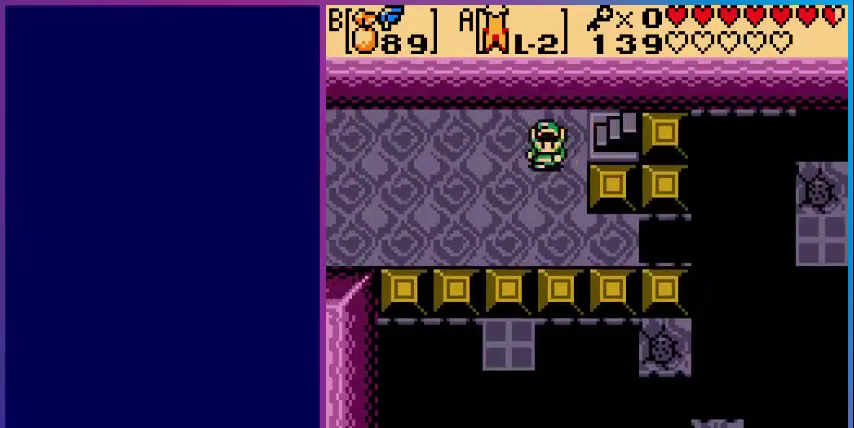
{"buttons": ["DPAD_RIGHT"], "events": [[400, "DPAD_DOWN", "up"], [400, "DPAD_RIGHT", "down"]]}
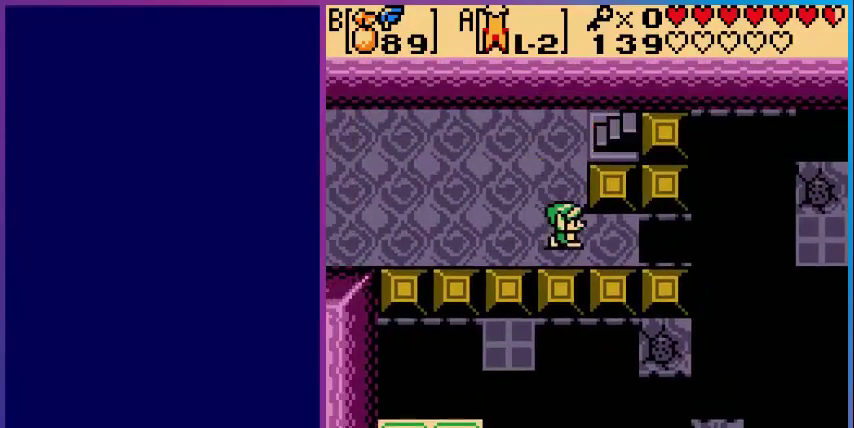
{"buttons": ["A", "DPAD_RIGHT"], "events": [[240, "A", "down"]]}
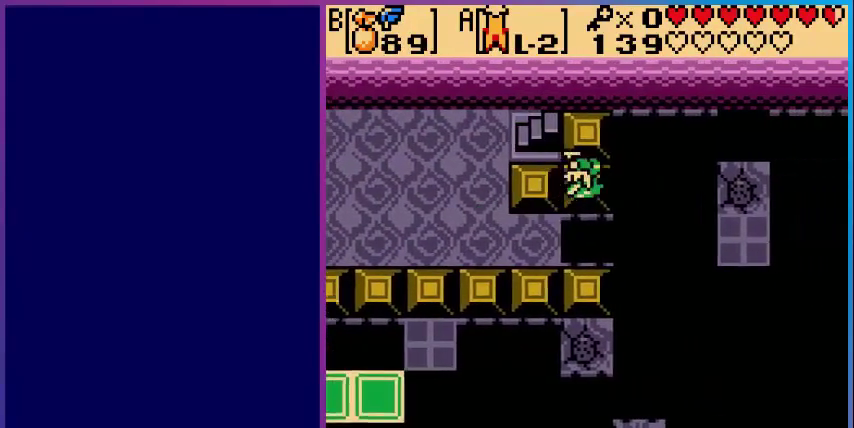
{"buttons": [], "events": [[480, "A", "up"], [520, "DPAD_RIGHT", "up"]]}
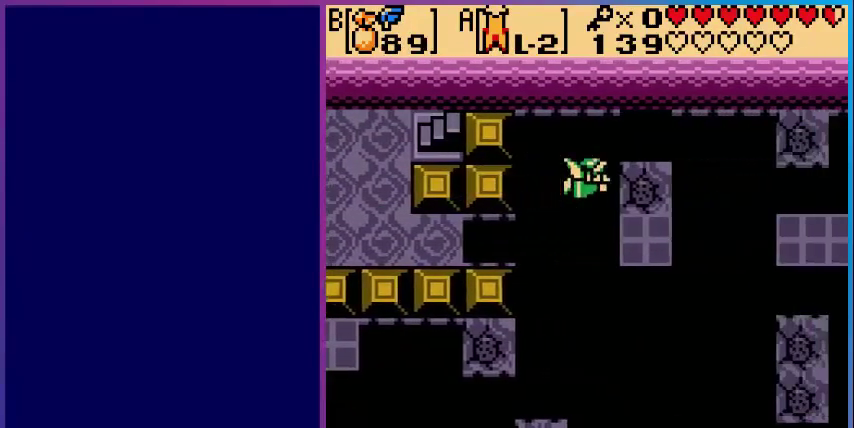
{"buttons": [], "events": [[280, "DPAD_RIGHT", "down"], [400, "DPAD_RIGHT", "up"]]}
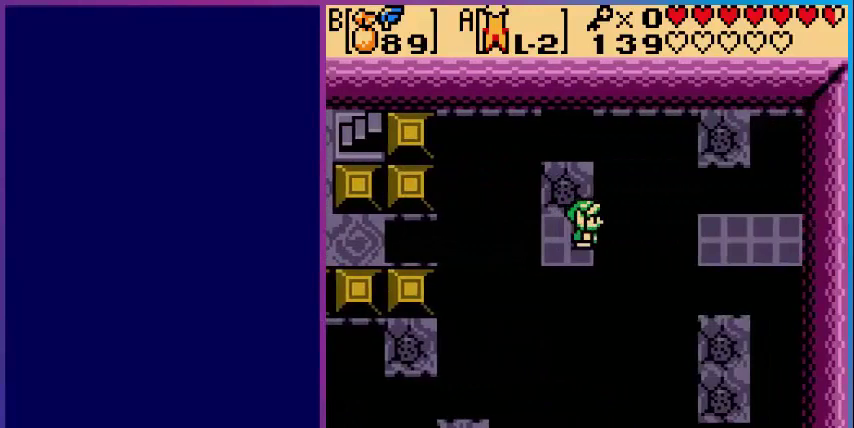
{"buttons": ["A", "DPAD_DOWN", "DPAD_LEFT"], "events": [[200, "DPAD_LEFT", "down"], [240, "A", "down"], [280, "DPAD_DOWN", "down"], [320, "DPAD_LEFT", "up"], [440, "DPAD_LEFT", "down"]]}
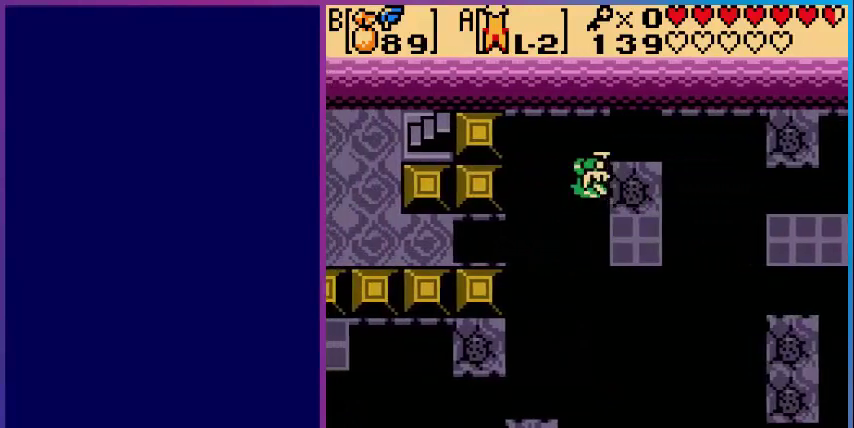
{"buttons": ["A", "DPAD_DOWN"], "events": [[120, "DPAD_LEFT", "up"]]}
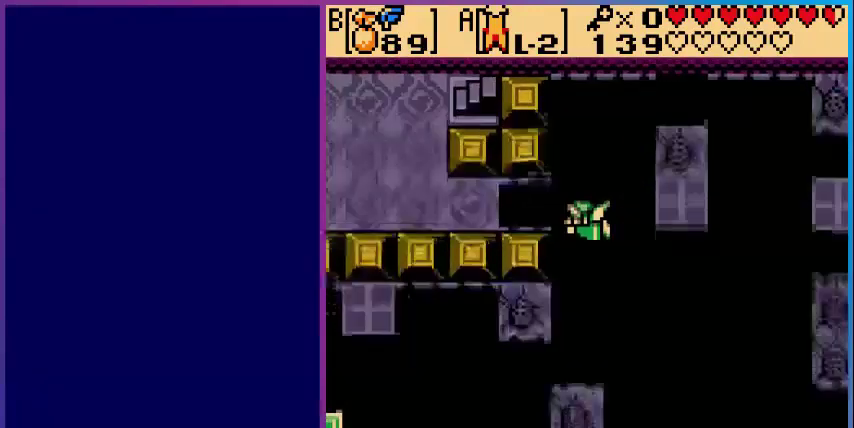
{"buttons": ["A", "DPAD_DOWN"], "events": []}
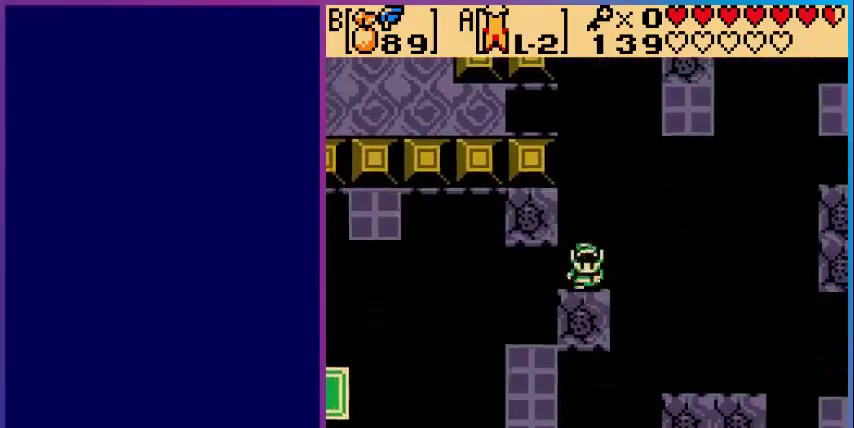
{"buttons": [], "events": [[40, "A", "up"], [440, "DPAD_DOWN", "up"]]}
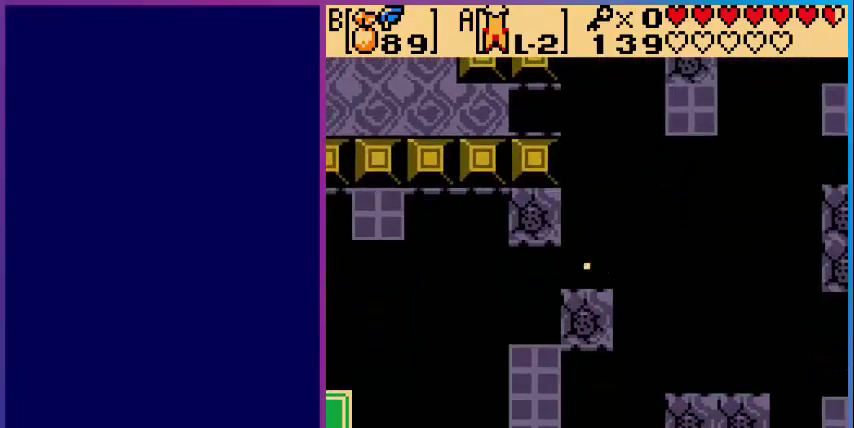
{"buttons": [], "events": []}
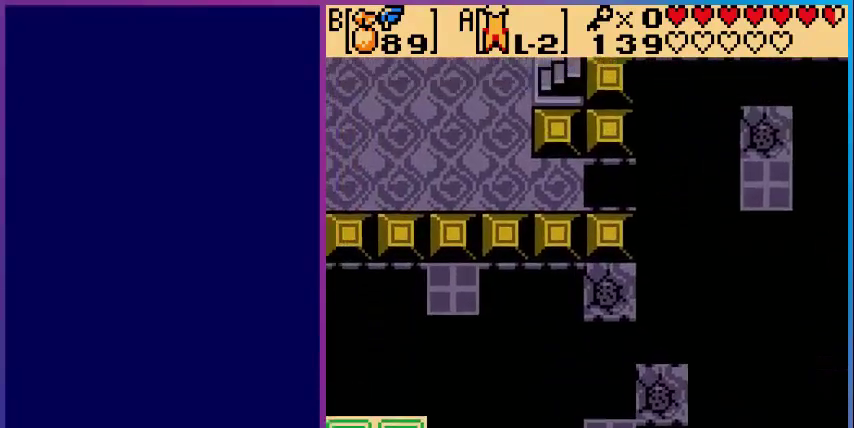
{"buttons": ["DPAD_LEFT"], "events": [[120, "DPAD_LEFT", "down"]]}
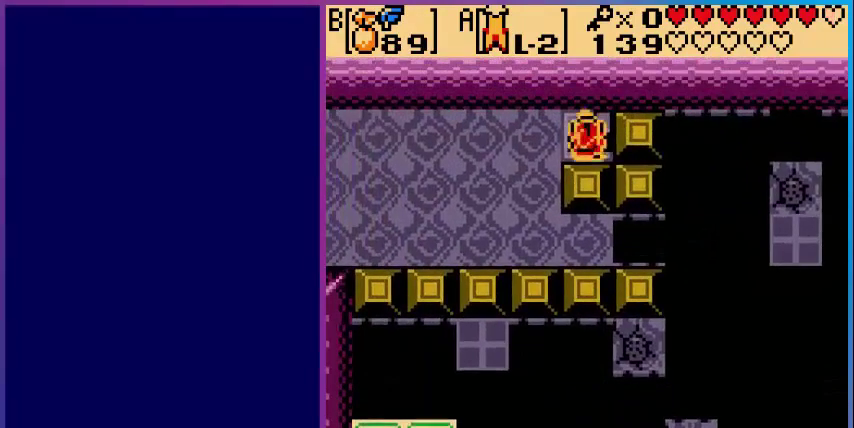
{"buttons": ["DPAD_DOWN"], "events": [[400, "DPAD_DOWN", "down"], [440, "DPAD_LEFT", "up"]]}
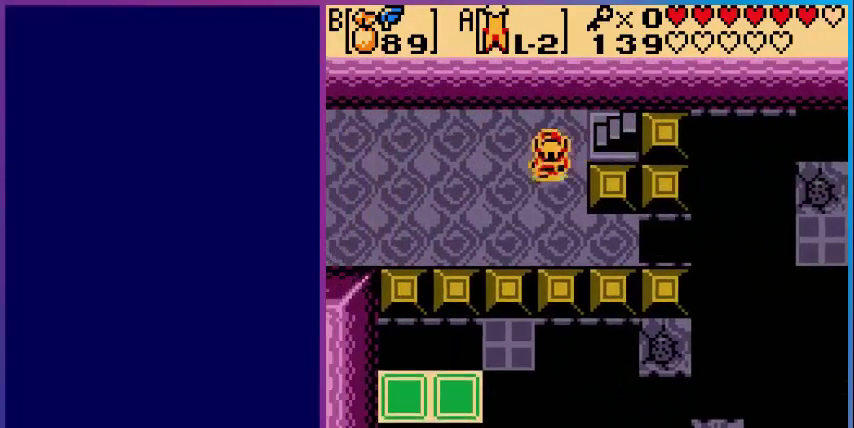
{"buttons": ["DPAD_RIGHT"], "events": [[360, "DPAD_RIGHT", "down"], [440, "DPAD_DOWN", "up"]]}
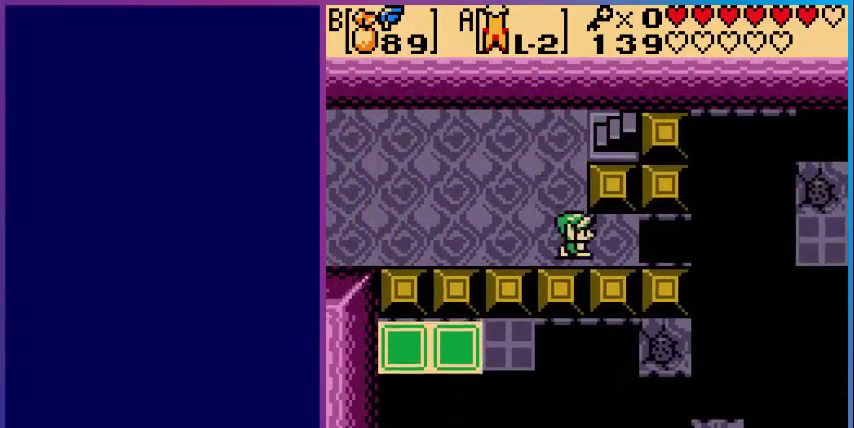
{"buttons": ["A", "DPAD_RIGHT"], "events": [[200, "A", "down"]]}
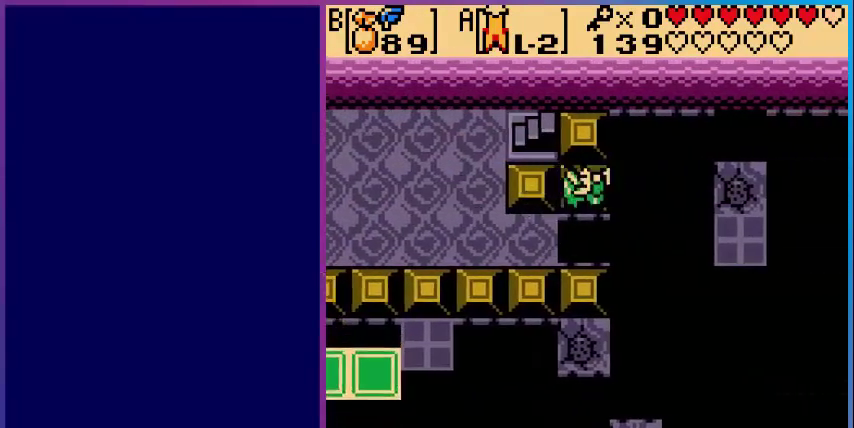
{"buttons": ["A", "DPAD_RIGHT"], "events": []}
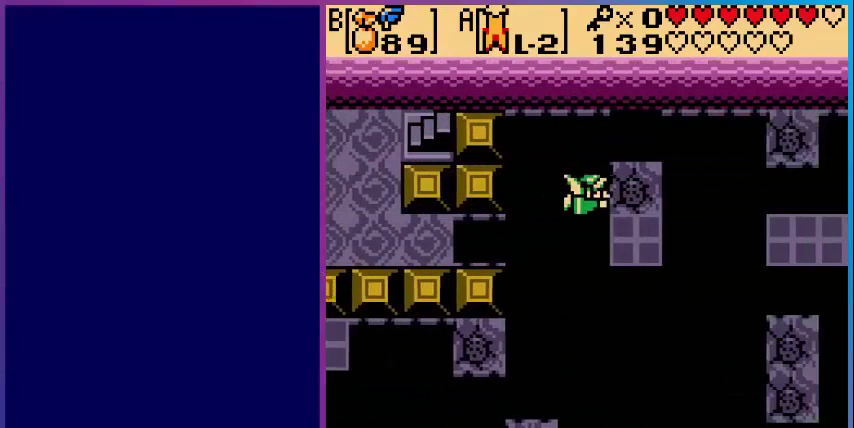
{"buttons": ["DPAD_DOWN"], "events": [[160, "A", "up"], [240, "DPAD_RIGHT", "up"], [520, "DPAD_DOWN", "down"]]}
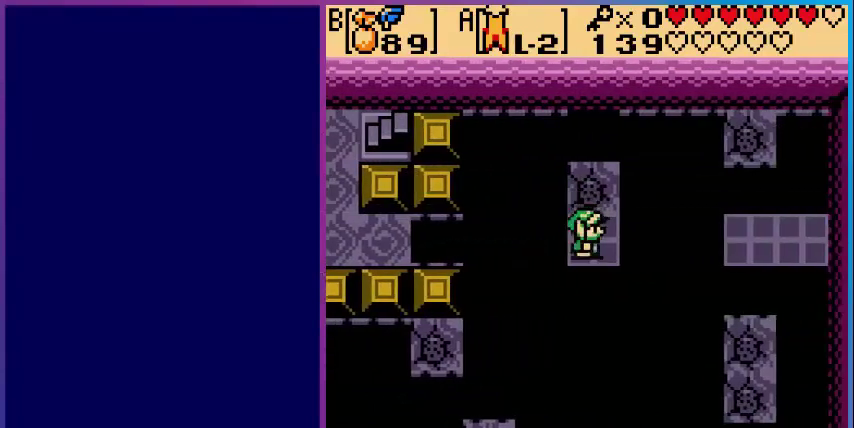
{"buttons": ["A", "DPAD_LEFT"], "events": [[80, "A", "down"], [360, "DPAD_LEFT", "down"], [440, "DPAD_DOWN", "up"]]}
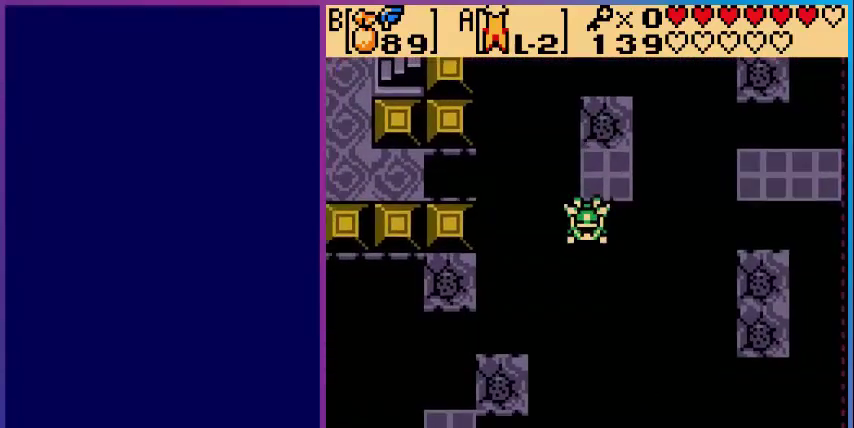
{"buttons": ["A", "DPAD_DOWN"], "events": [[440, "DPAD_DOWN", "down"], [440, "DPAD_LEFT", "up"]]}
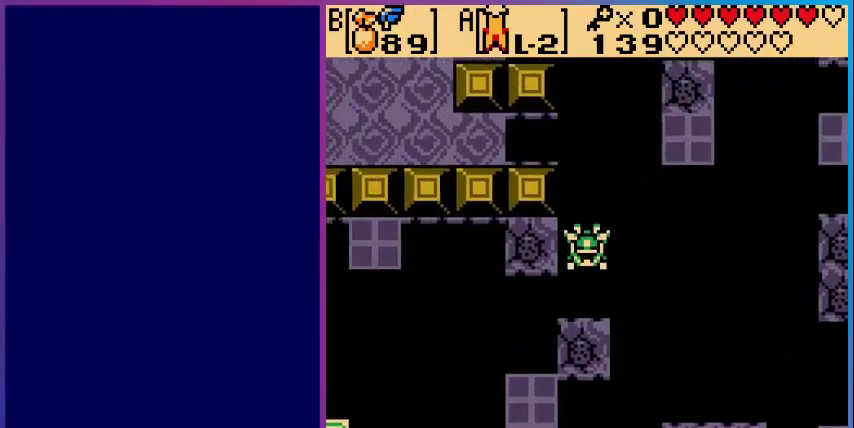
{"buttons": ["A", "DPAD_DOWN"], "events": []}
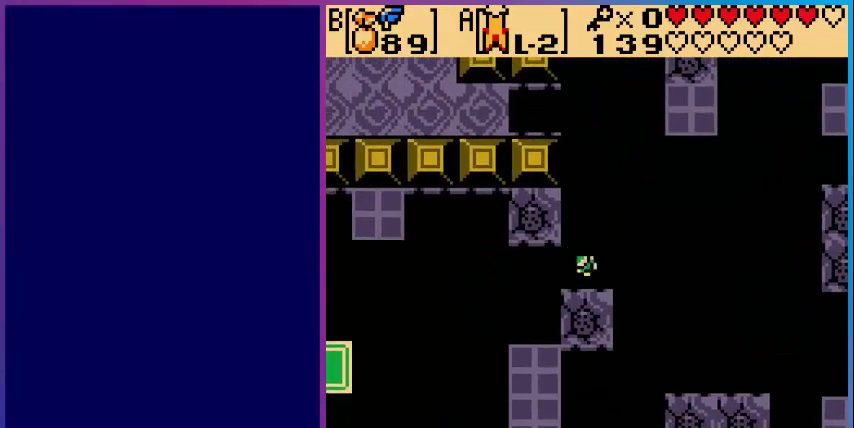
{"buttons": [], "events": [[40, "A", "up"], [120, "DPAD_DOWN", "up"]]}
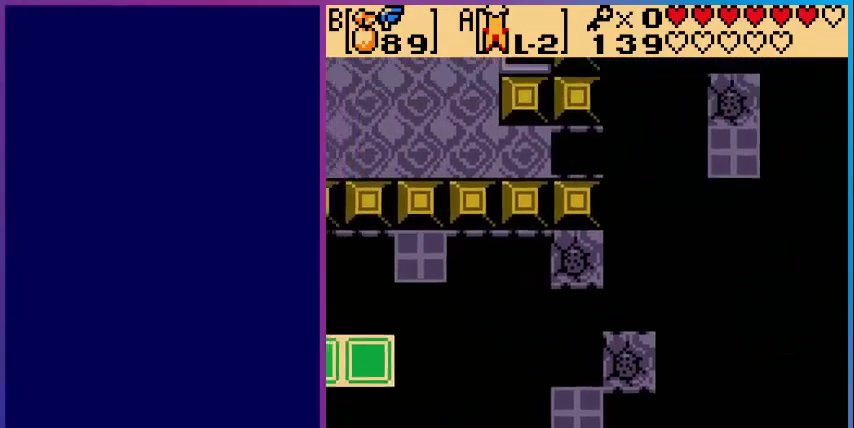
{"buttons": [], "events": []}
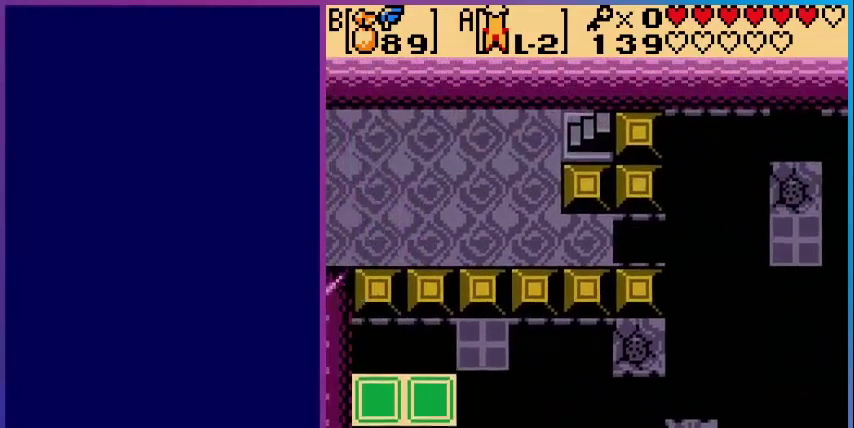
{"buttons": ["DPAD_DOWN"], "events": [[160, "B", "down"], [160, "DPAD_LEFT", "down"], [240, "B", "up"], [440, "DPAD_DOWN", "down"], [520, "DPAD_LEFT", "up"]]}
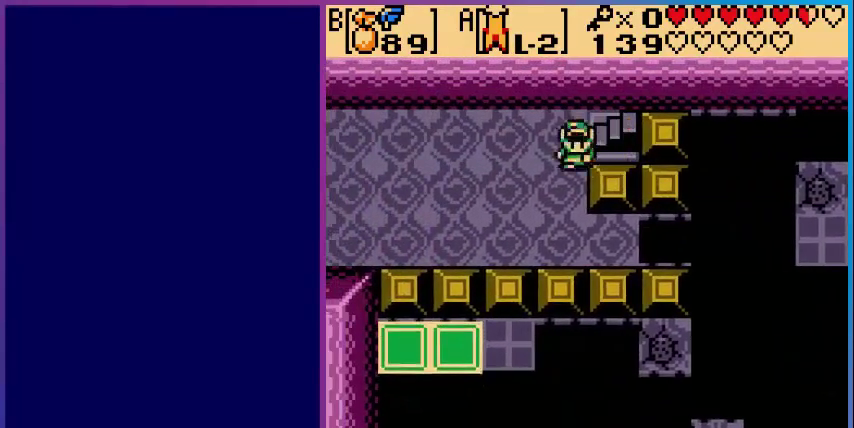
{"buttons": ["DPAD_RIGHT"], "events": [[240, "B", "down"], [320, "B", "up"], [440, "DPAD_DOWN", "up"], [480, "DPAD_RIGHT", "down"]]}
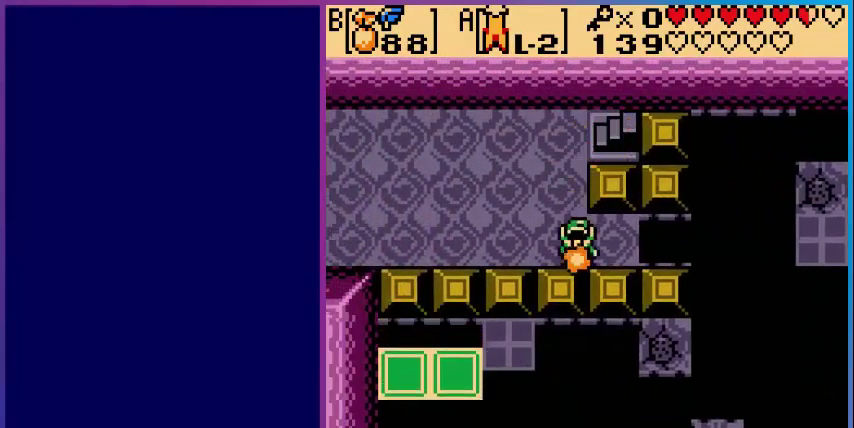
{"buttons": ["A"], "events": [[120, "A", "down"], [480, "DPAD_RIGHT", "up"]]}
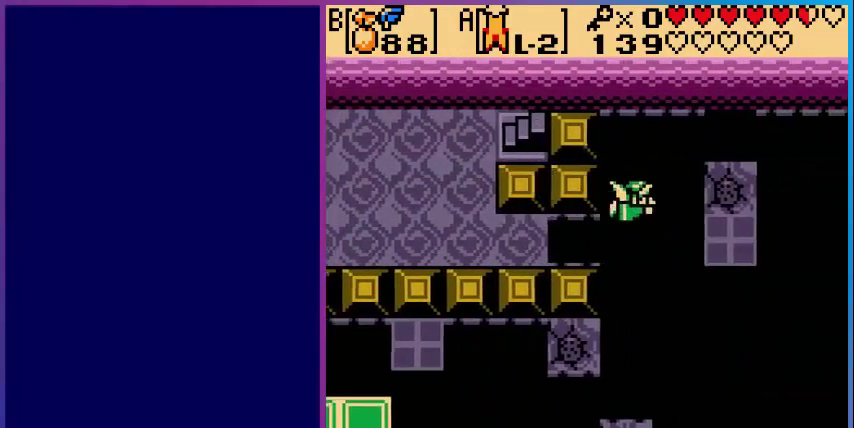
{"buttons": ["A", "DPAD_LEFT"], "events": [[400, "DPAD_LEFT", "down"]]}
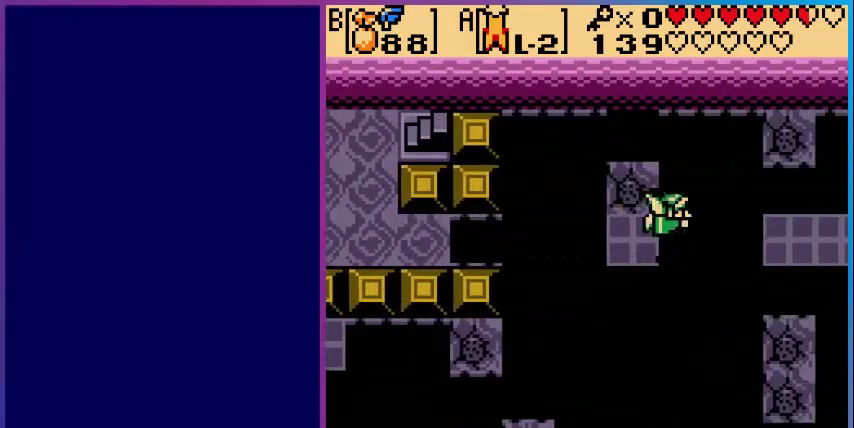
{"buttons": [], "events": [[40, "DPAD_LEFT", "up"], [200, "DPAD_LEFT", "down"], [360, "DPAD_LEFT", "up"], [440, "A", "up"]]}
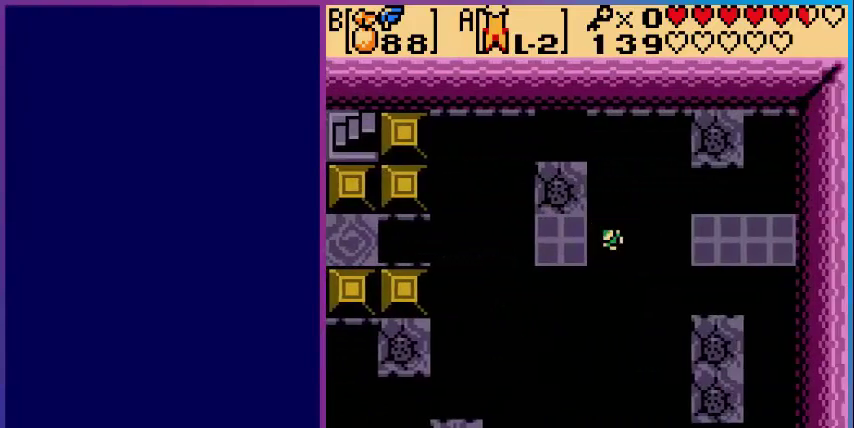
{"buttons": [], "events": []}